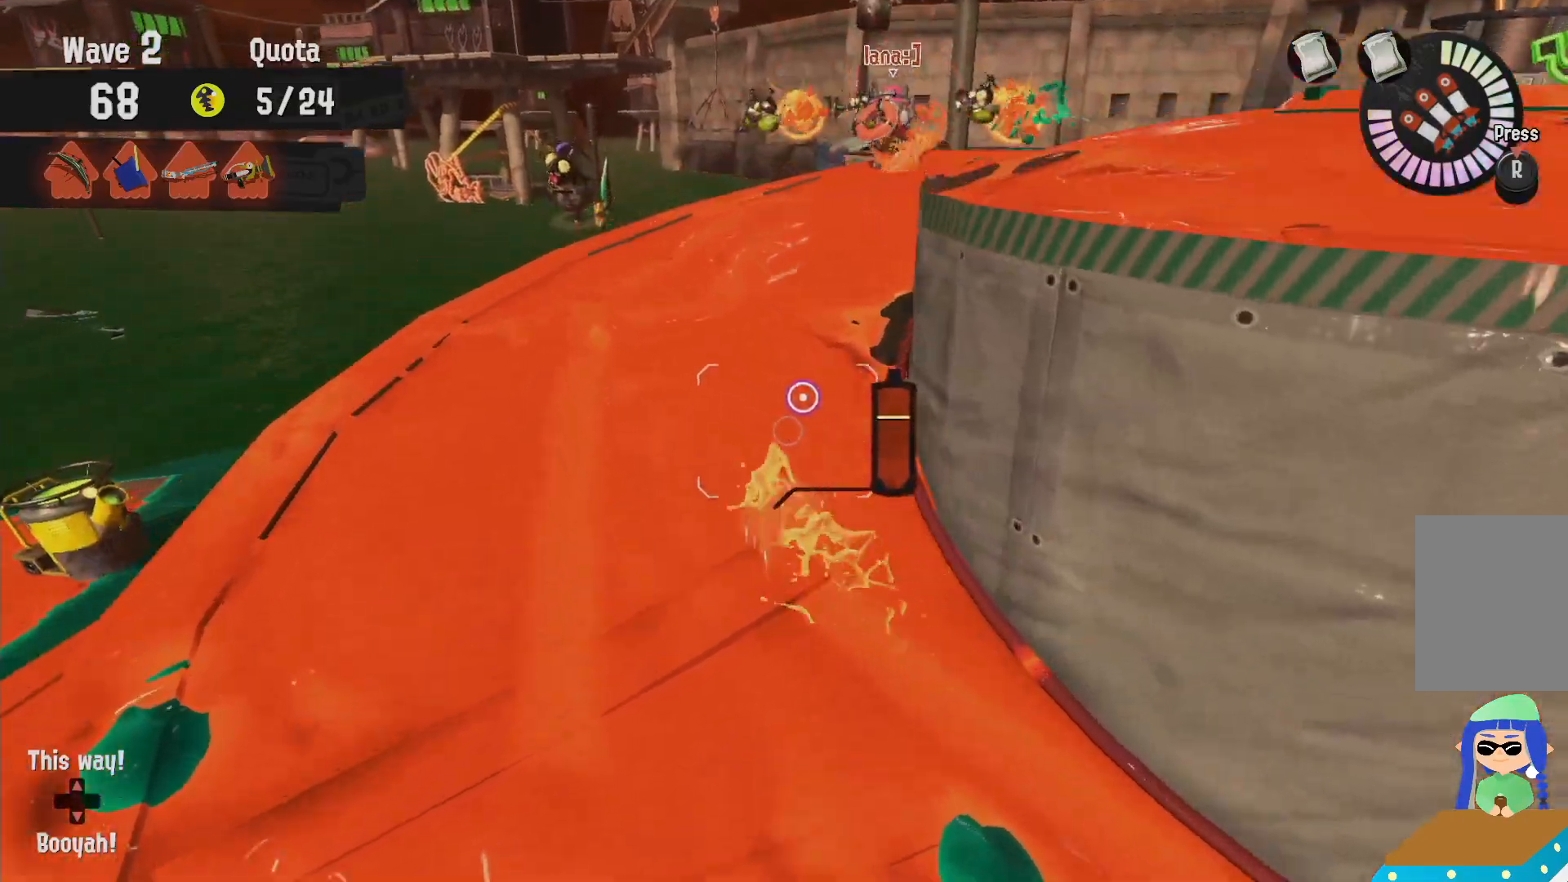
Gameplay with a controller (Nintendo layout); each line is a JSON object with the inputs held at the frame after it (dt_ms = milliseconds from this image to that frame). "events" lists button and stick changes between this image and that frame as [ms after this image, input, new state], when the widget could be followed in between. Not read: DPAD_LEFT L3 R3 SELECT.
{"dt_ms": 500, "buttons": ["L2"], "left_stick": "up", "right_stick": "center", "events": [[117, "left_stick", "up"]]}
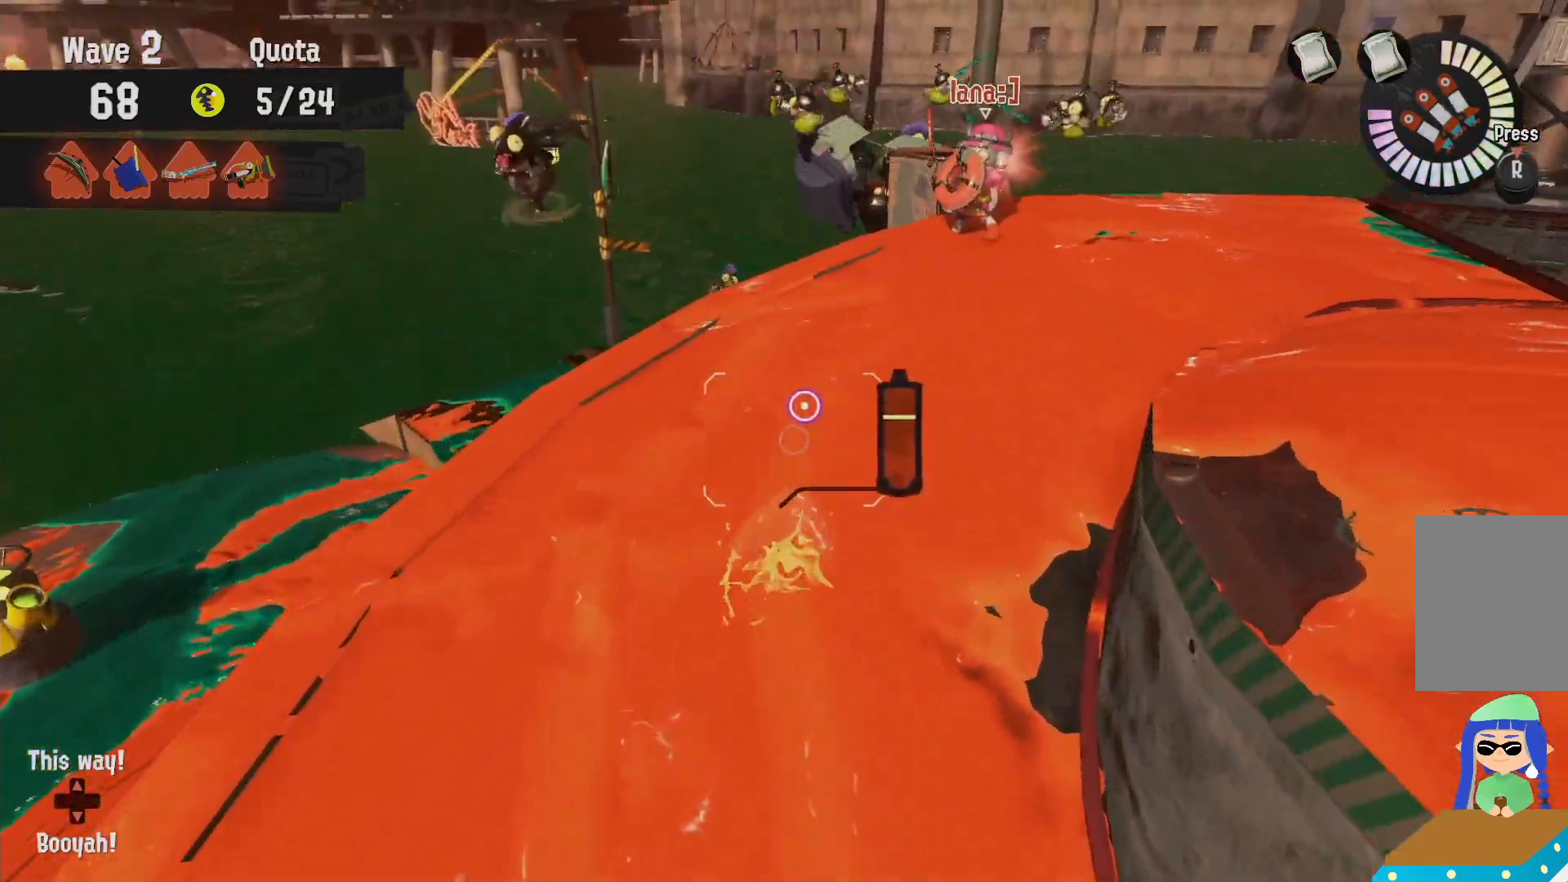
{"dt_ms": 500, "buttons": ["B", "R2"], "left_stick": "up-right", "right_stick": "center"}
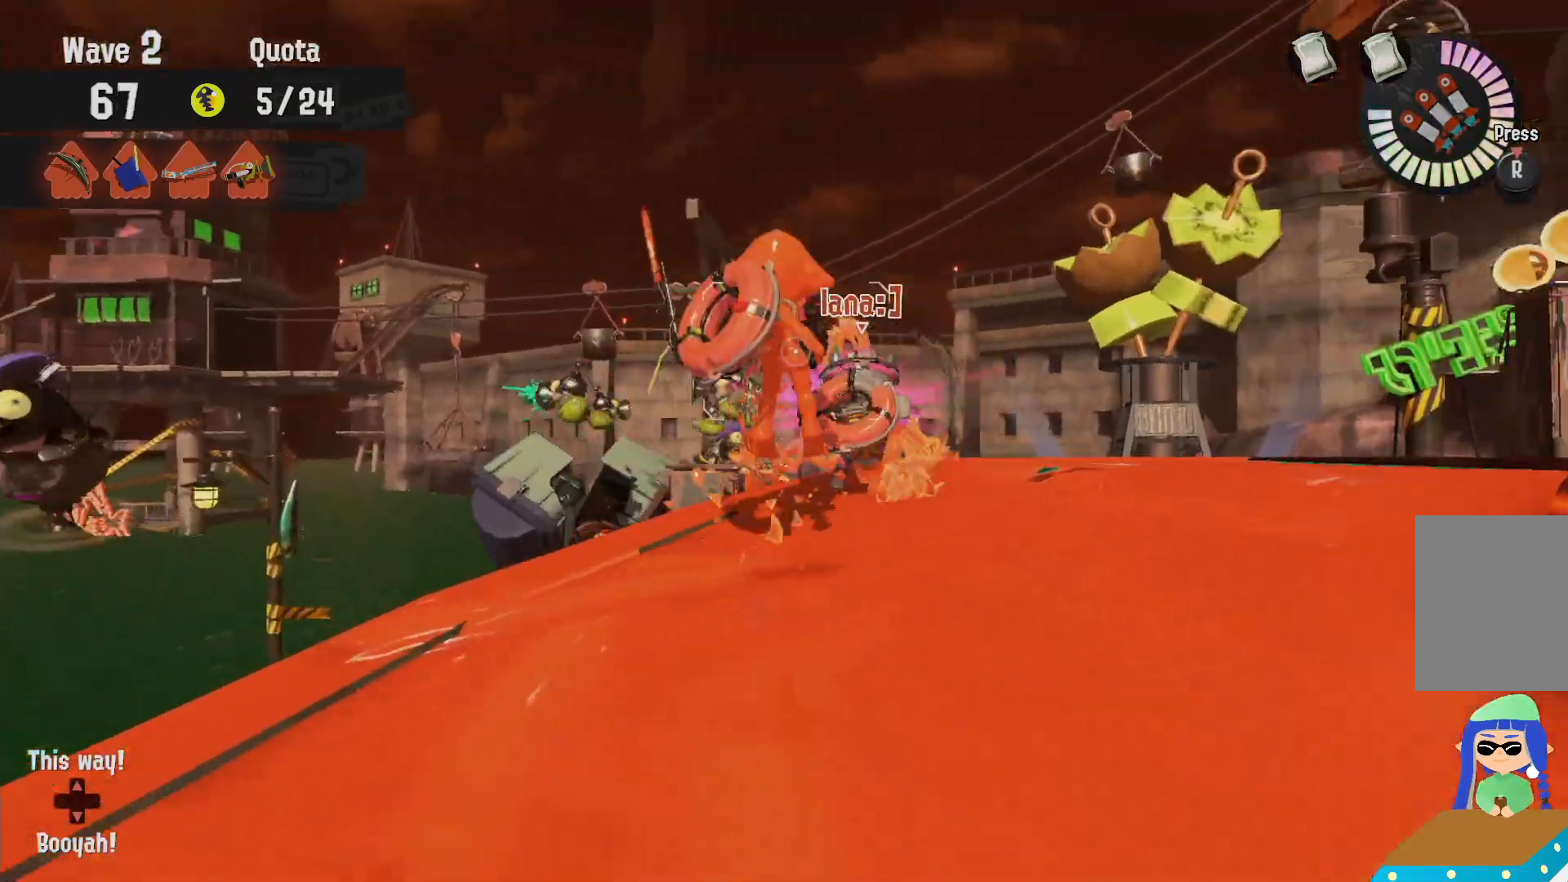
{"dt_ms": 500, "buttons": ["B", "R2"], "left_stick": "up-right", "right_stick": "center"}
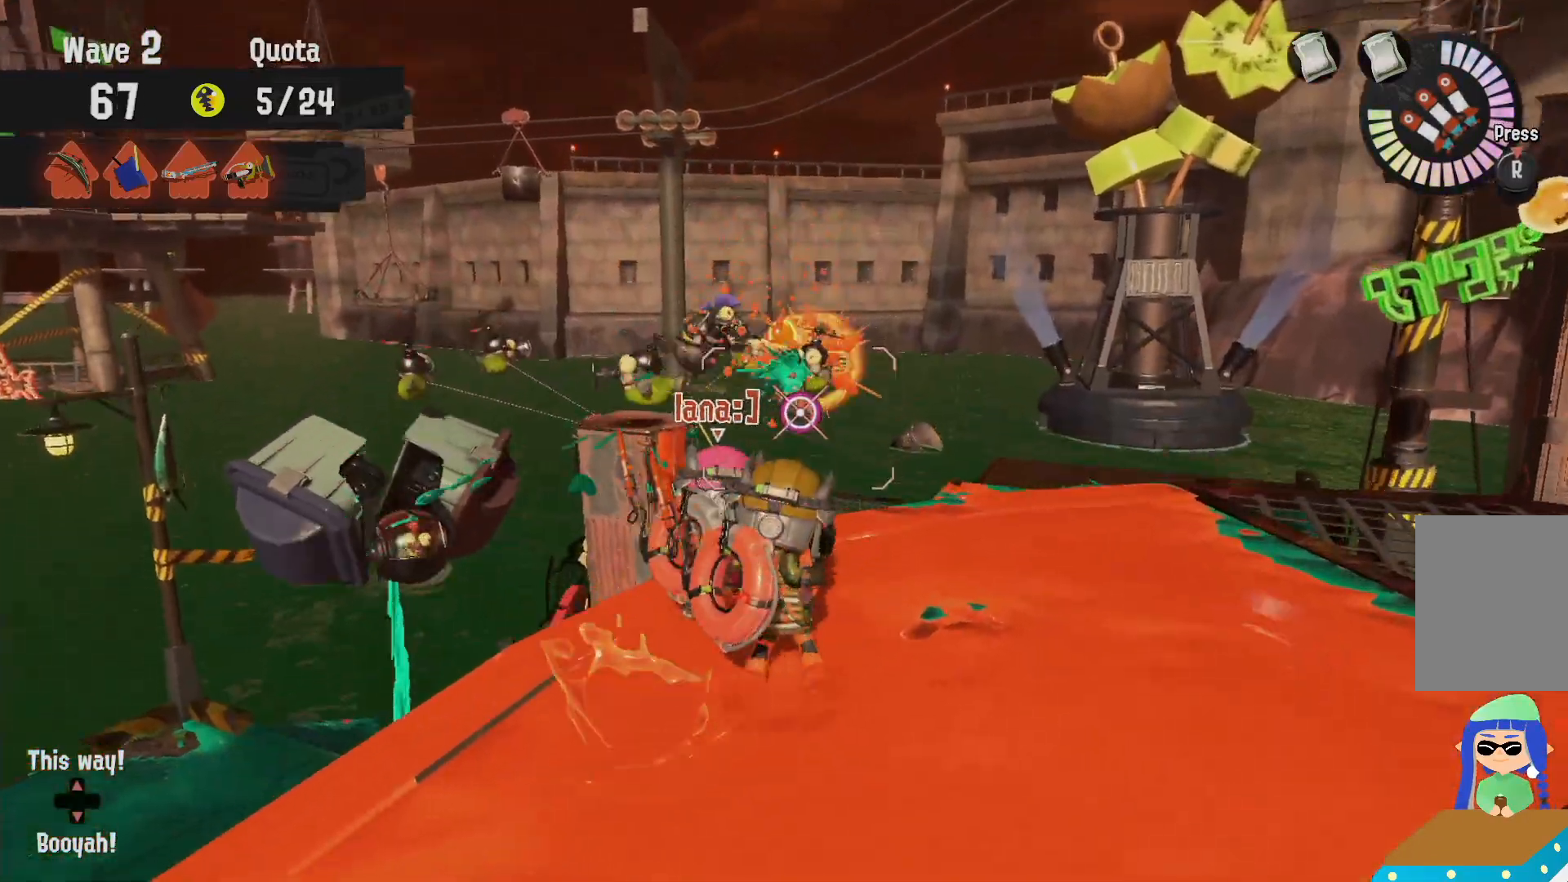
{"dt_ms": 500, "buttons": ["B", "R2"], "left_stick": "up-right", "right_stick": "center", "events": []}
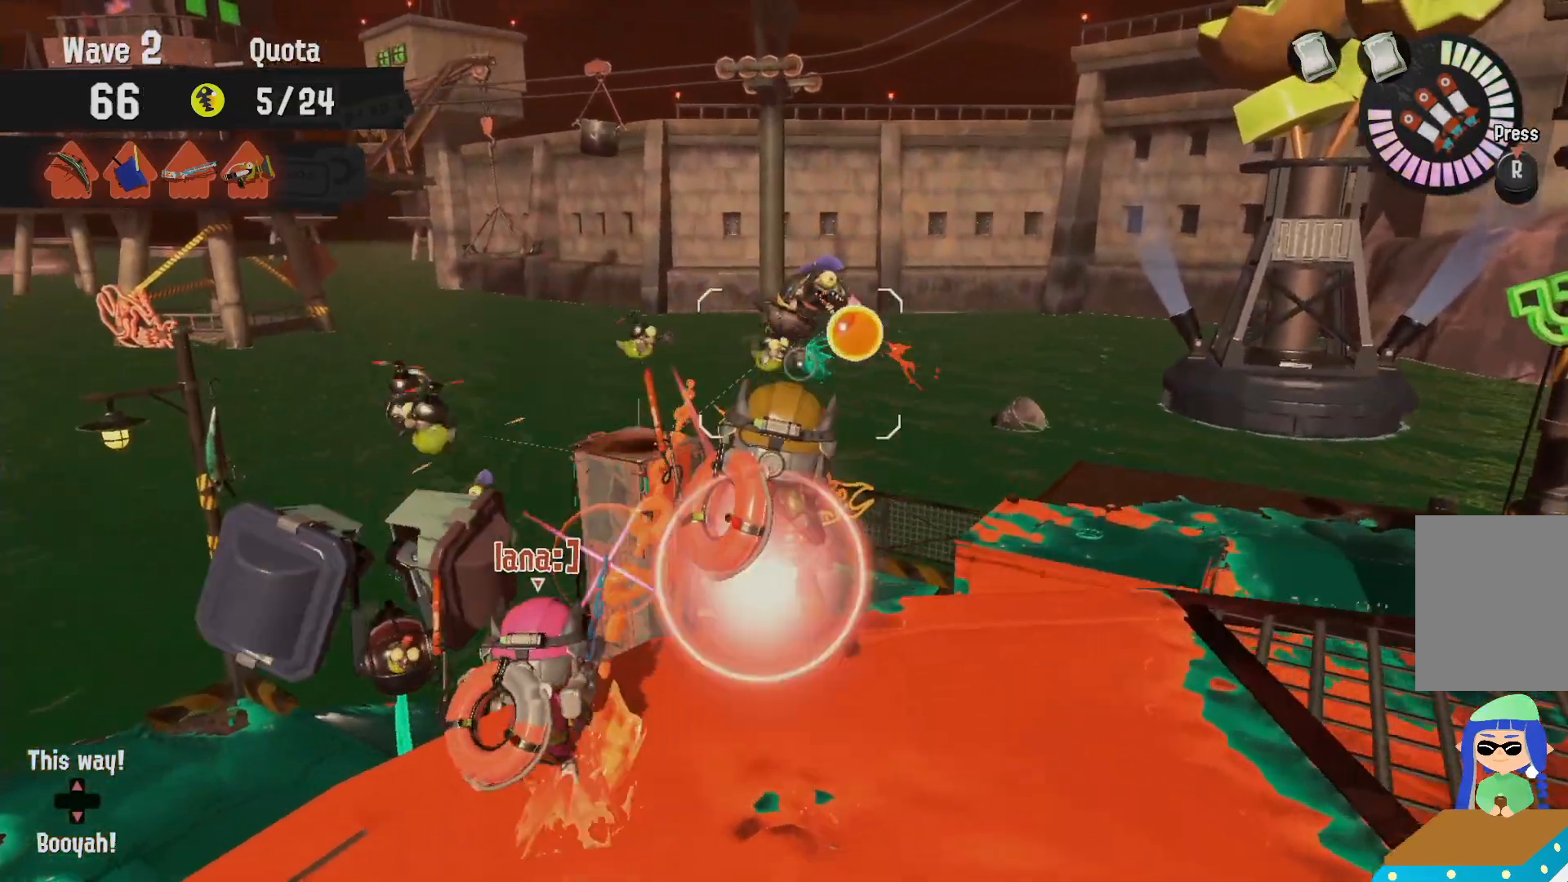
{"dt_ms": 500, "buttons": ["R2"], "left_stick": "down", "right_stick": "center", "events": [[233, "R2", "up"], [250, "B", "up"], [267, "left_stick", "right"], [367, "R2", "down"], [467, "left_stick", "down"]]}
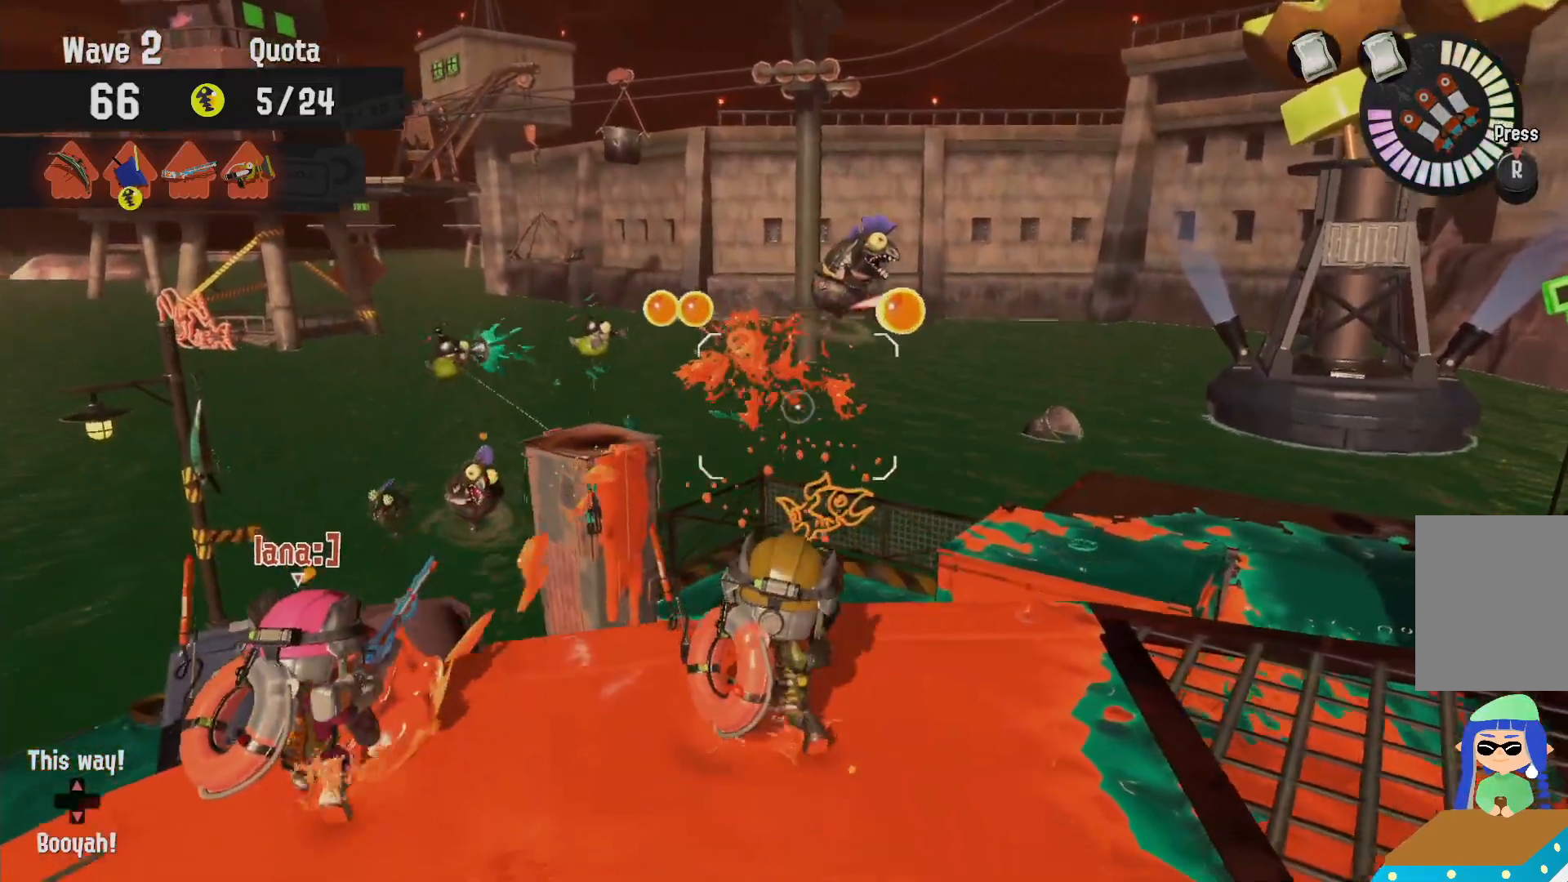
{"dt_ms": 500, "buttons": ["R2"], "left_stick": "right", "right_stick": "center", "events": [[50, "left_stick", "left"], [167, "left_stick", "up"], [433, "left_stick", "right"]]}
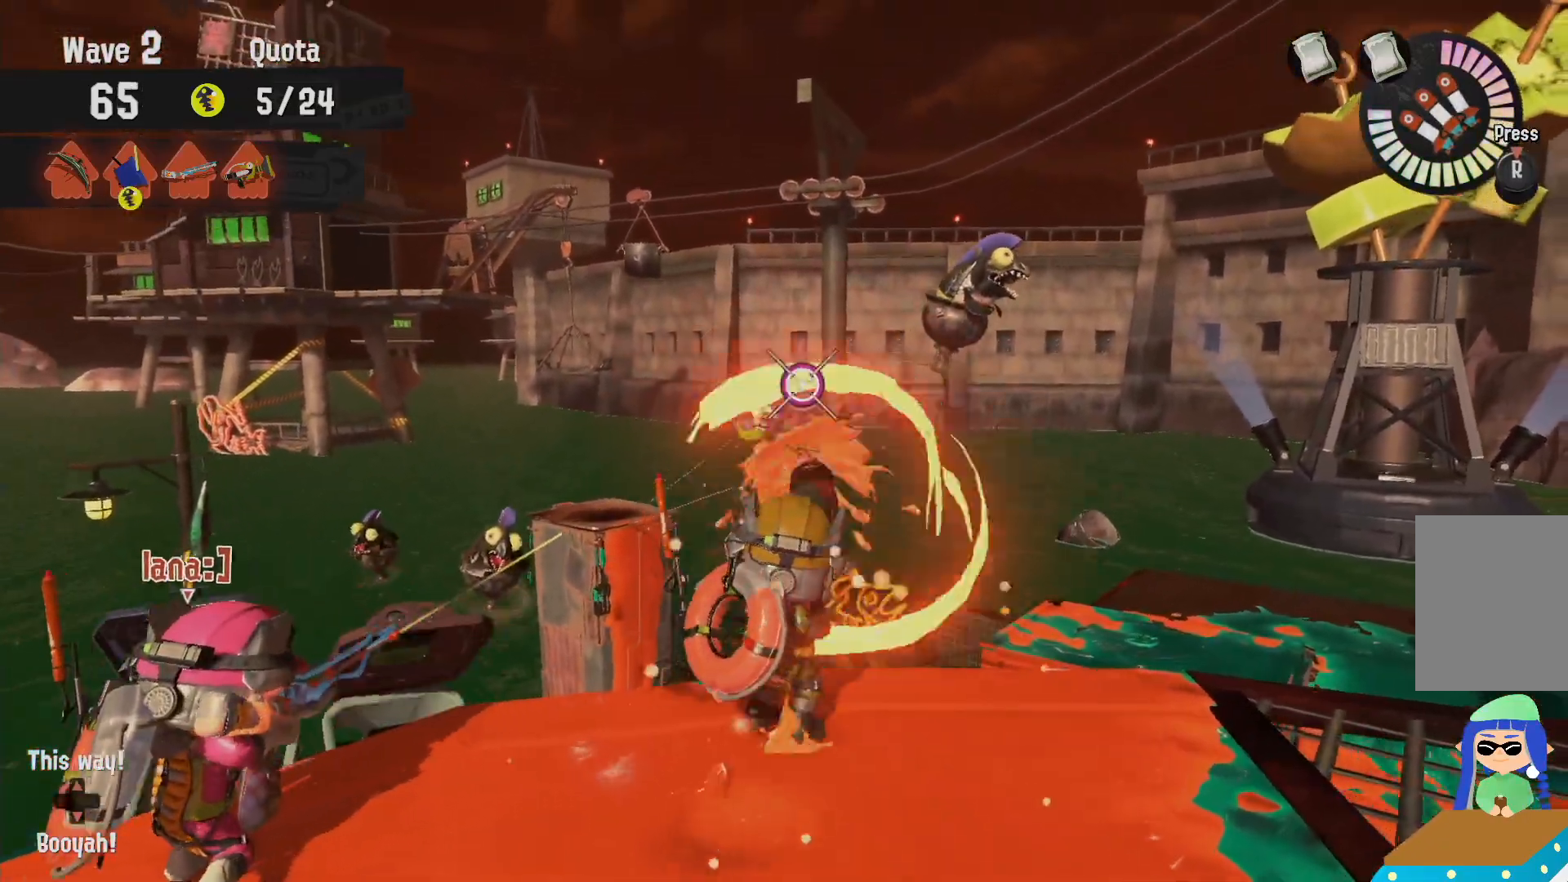
{"dt_ms": 500, "buttons": ["L2"], "left_stick": "left", "right_stick": "center", "events": [[133, "left_stick", "down"], [200, "R2", "up"], [233, "L2", "down"], [283, "right_stick", "left"], [333, "left_stick", "left"], [367, "right_stick", "center"]]}
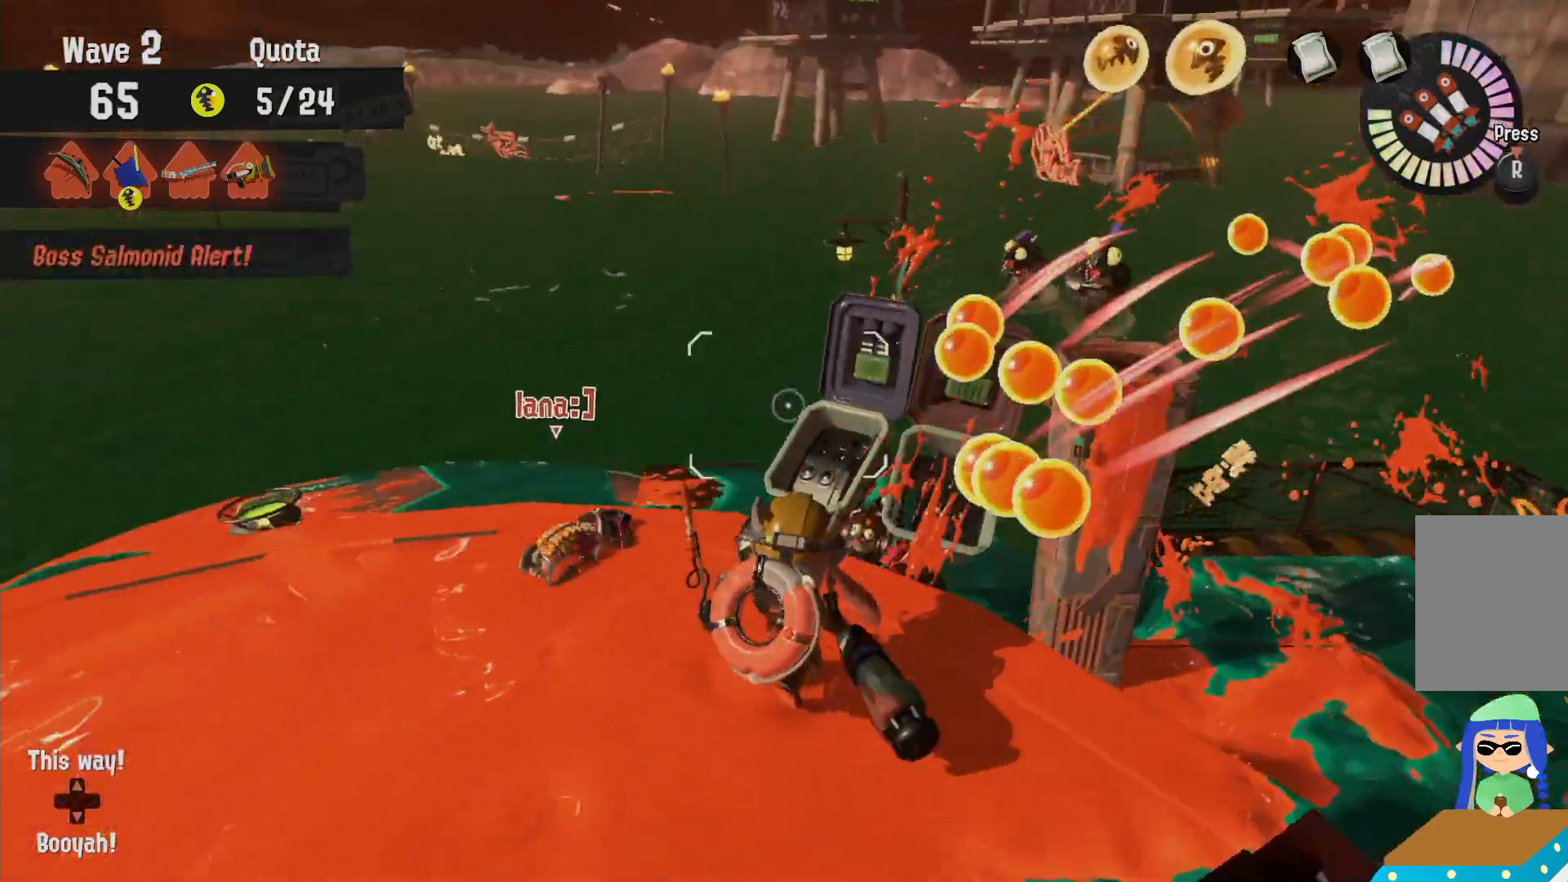
{"dt_ms": 500, "buttons": ["R1"], "left_stick": "center", "right_stick": "center", "events": [[150, "left_stick", "up"], [217, "R1", "down"], [283, "L2", "up"], [400, "left_stick", "center"]]}
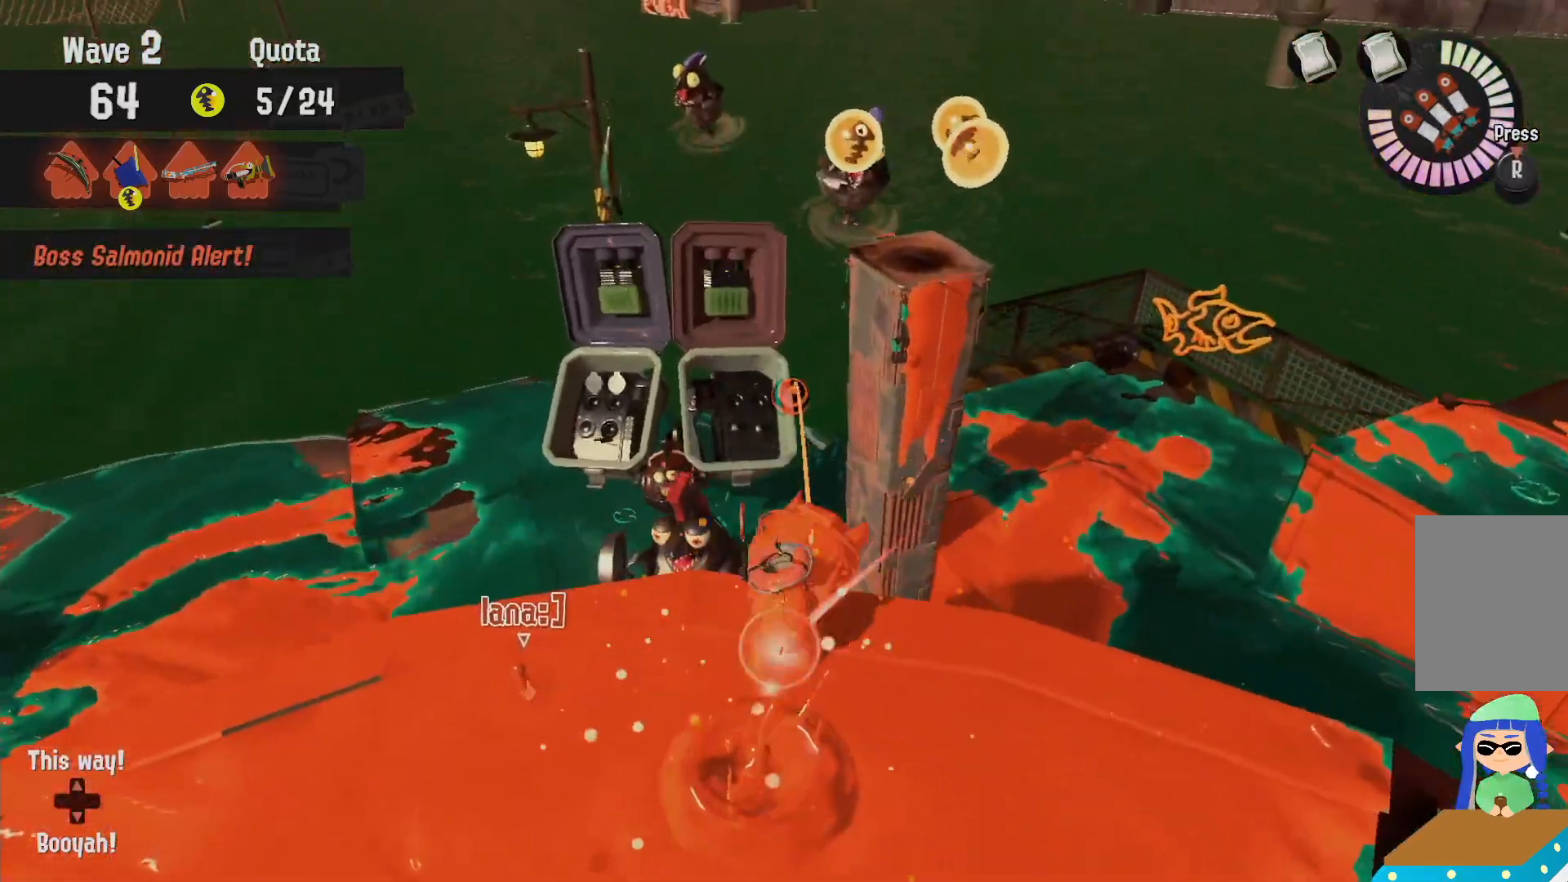
{"dt_ms": 1000, "buttons": ["L2"], "left_stick": "center", "right_stick": "center"}
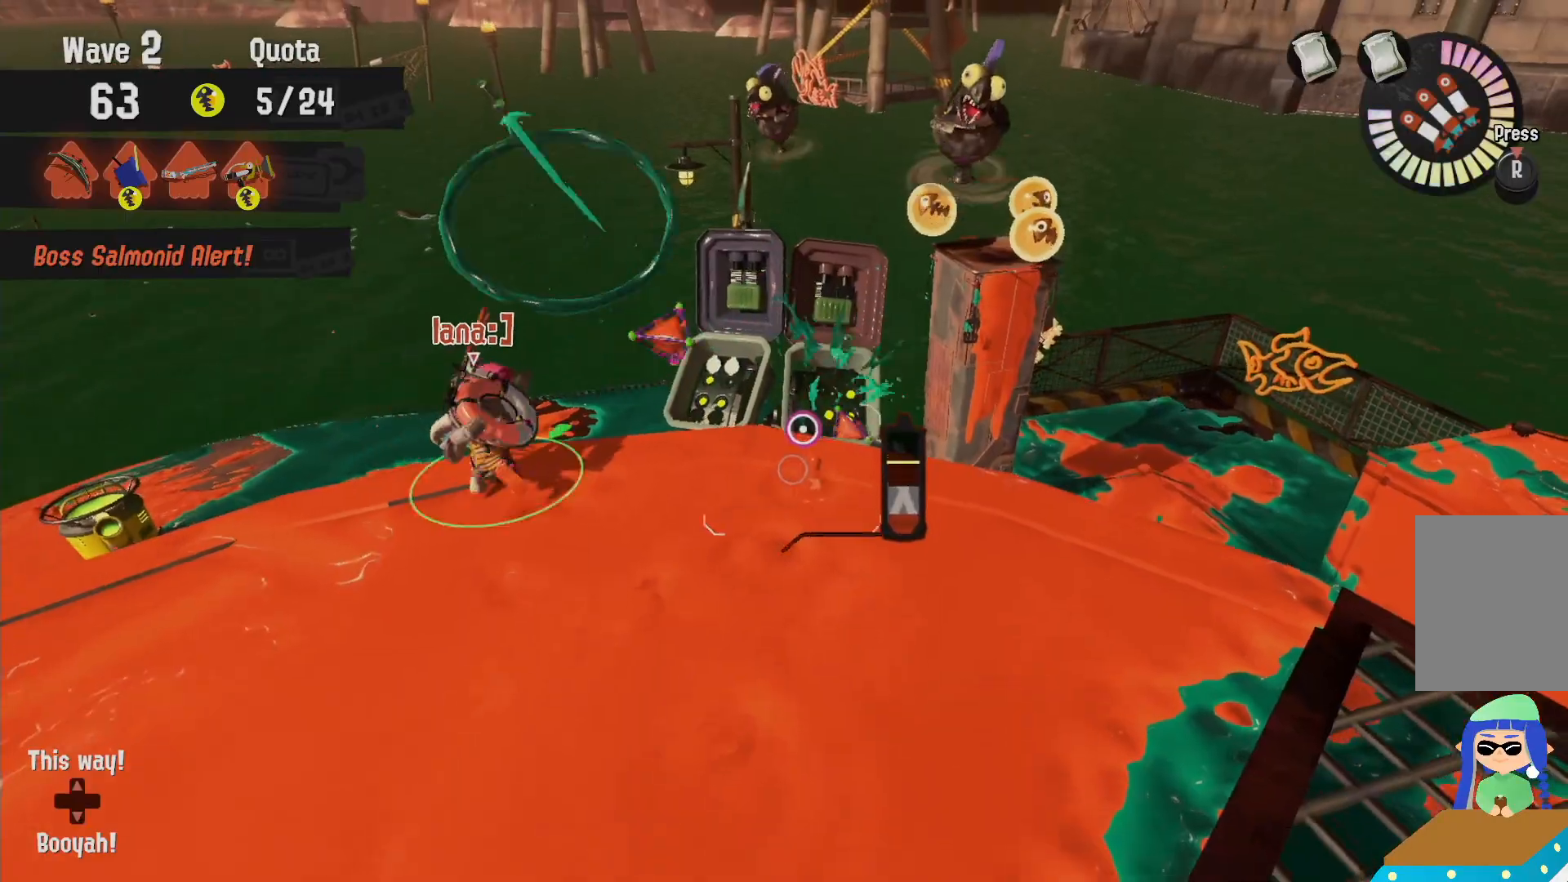
{"dt_ms": 500, "buttons": ["L2"], "left_stick": "down-left", "right_stick": "left", "events": [[433, "left_stick", "down-left"], [433, "right_stick", "left"]]}
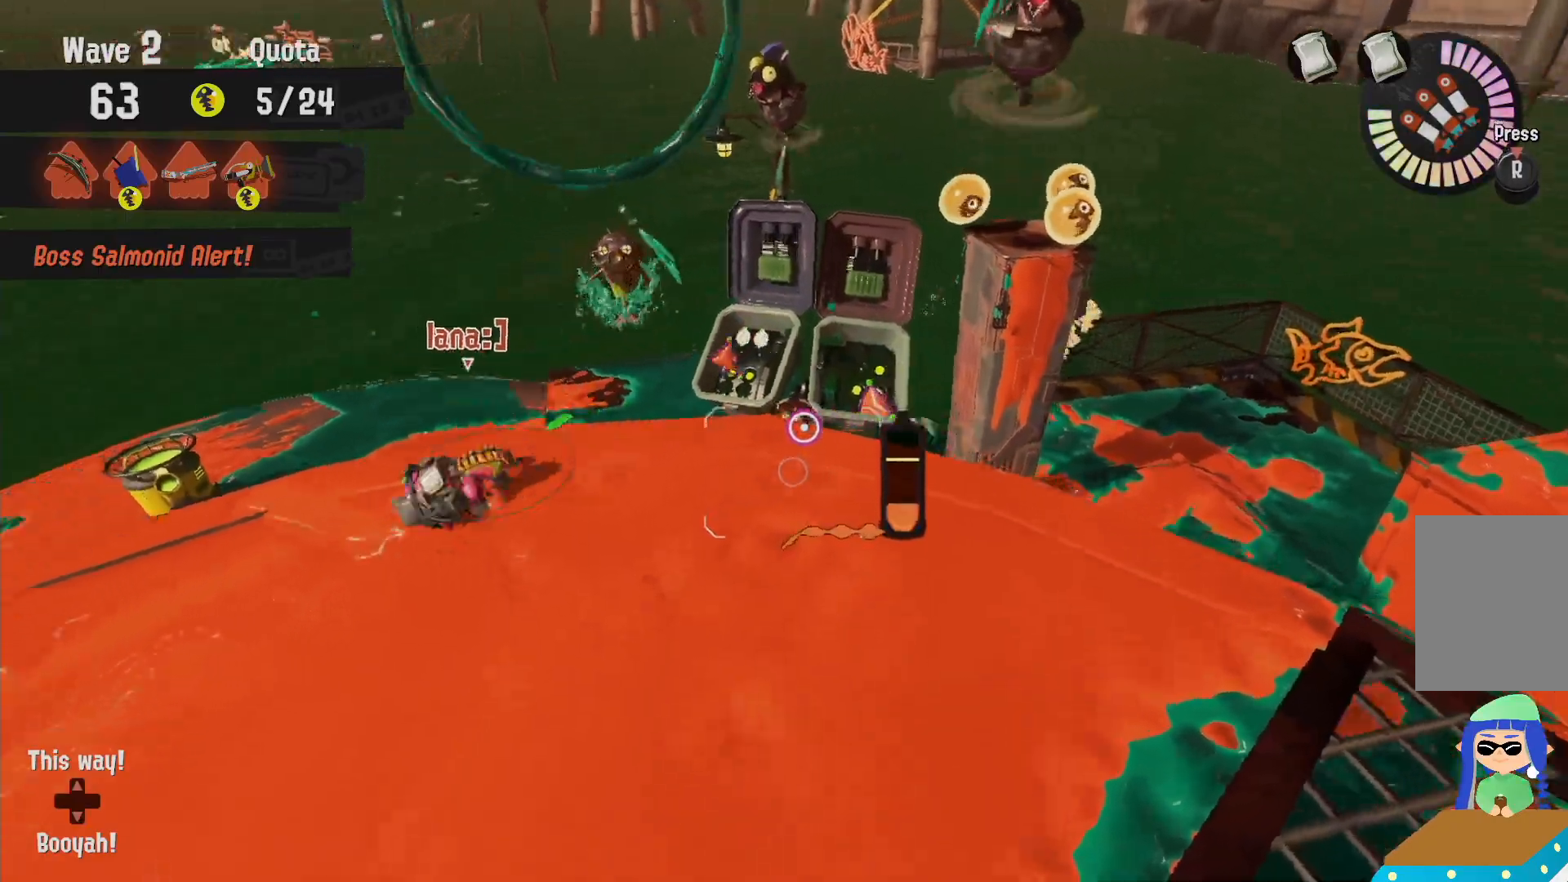
{"dt_ms": 500, "buttons": ["B", "L2"], "left_stick": "up-left", "right_stick": "center"}
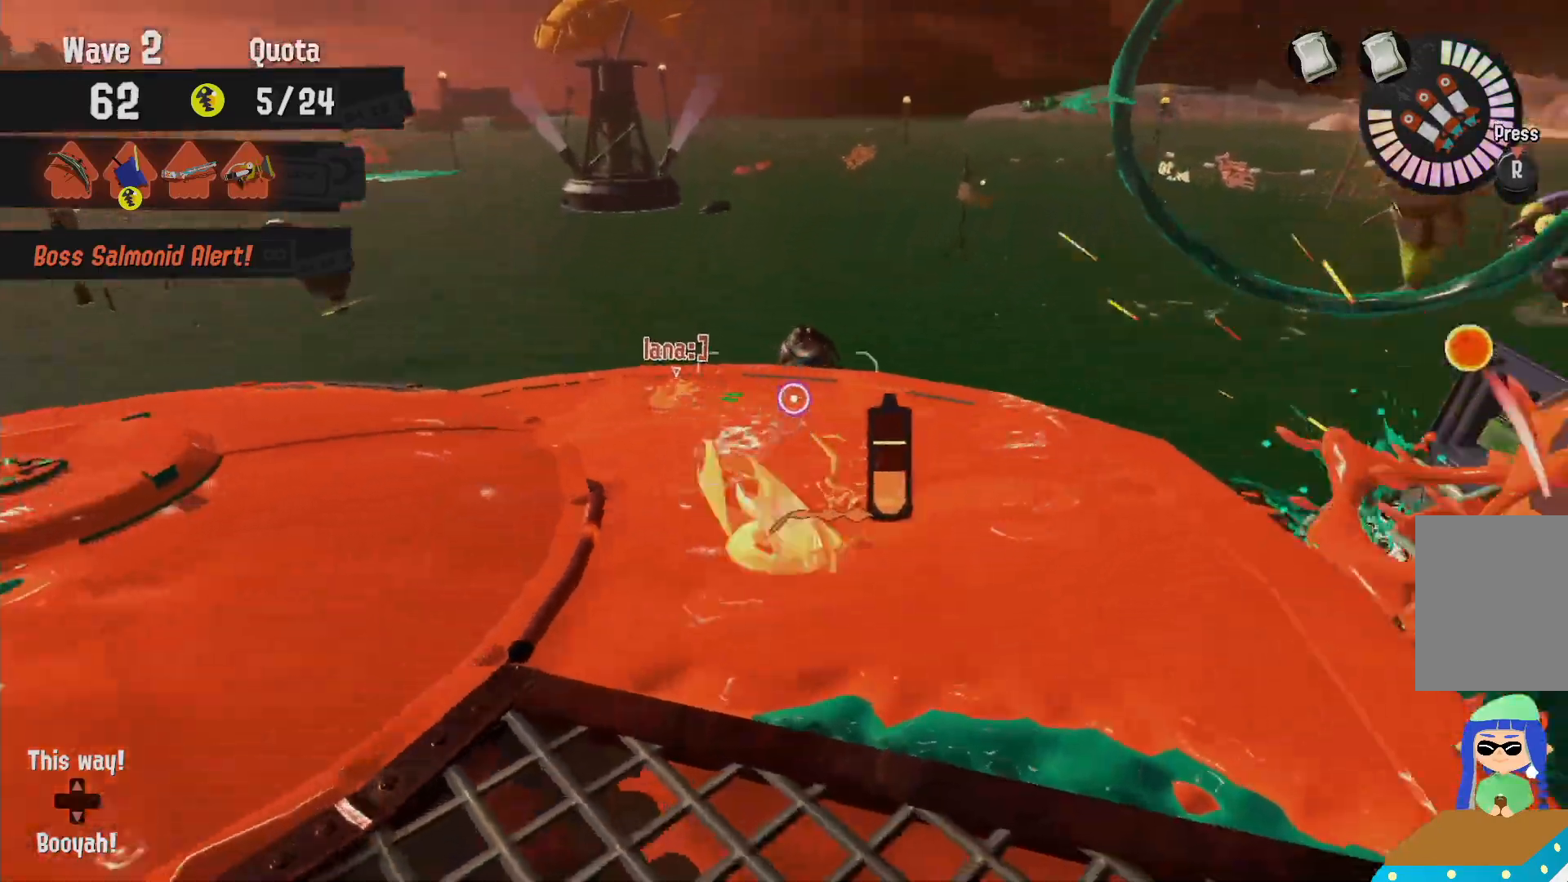
{"dt_ms": 500, "buttons": ["B", "R2"], "left_stick": "left", "right_stick": "center", "events": [[117, "R2", "down"], [217, "L2", "up"], [400, "left_stick", "left"]]}
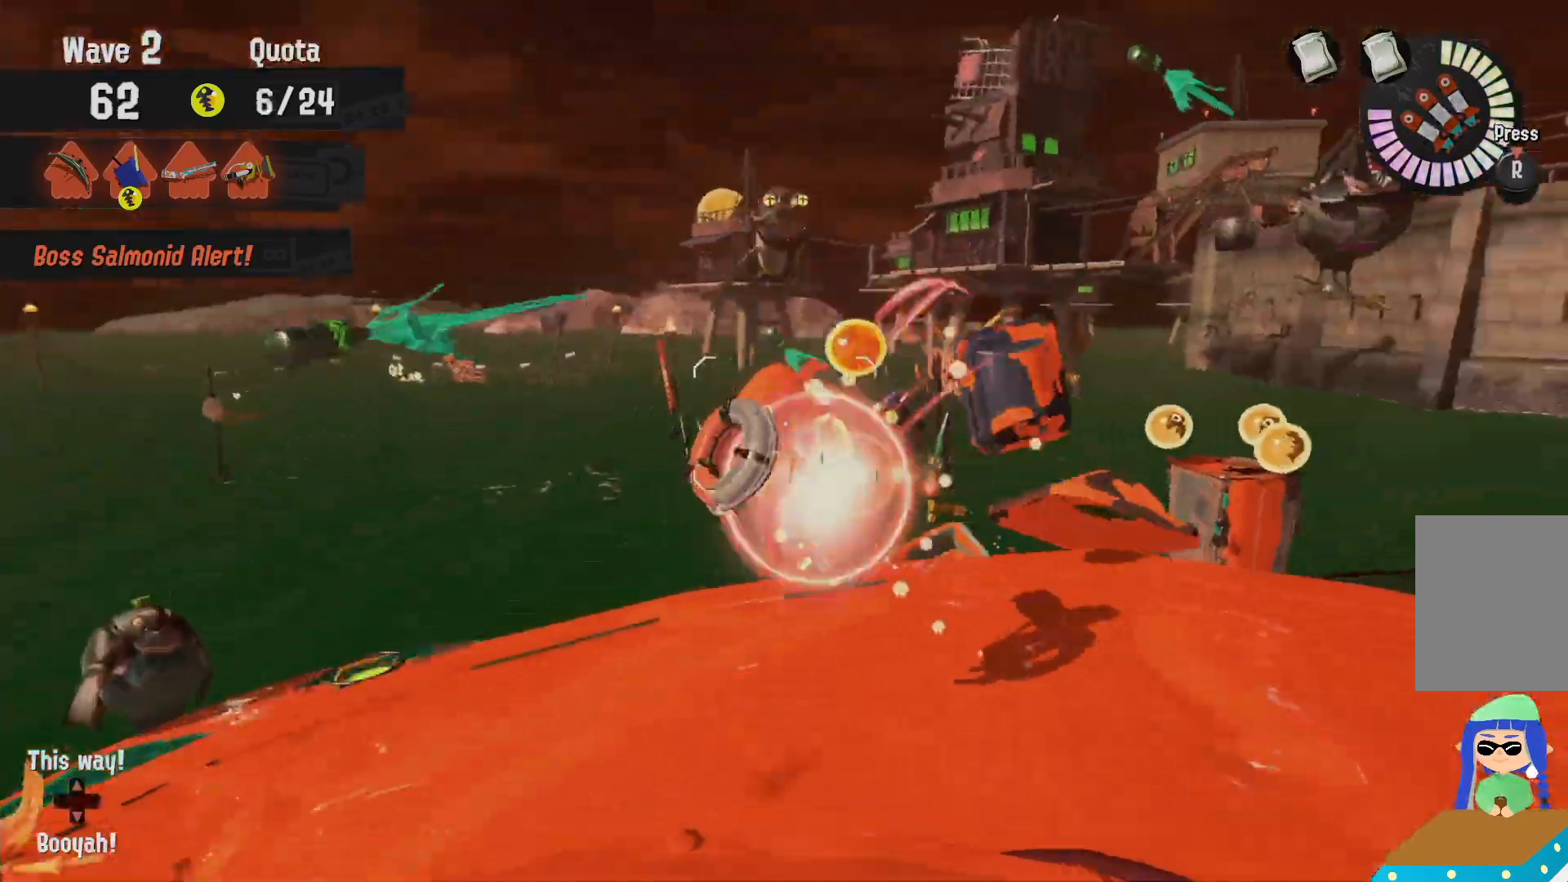
{"dt_ms": 1000, "buttons": ["L2"], "left_stick": "up-right", "right_stick": "center"}
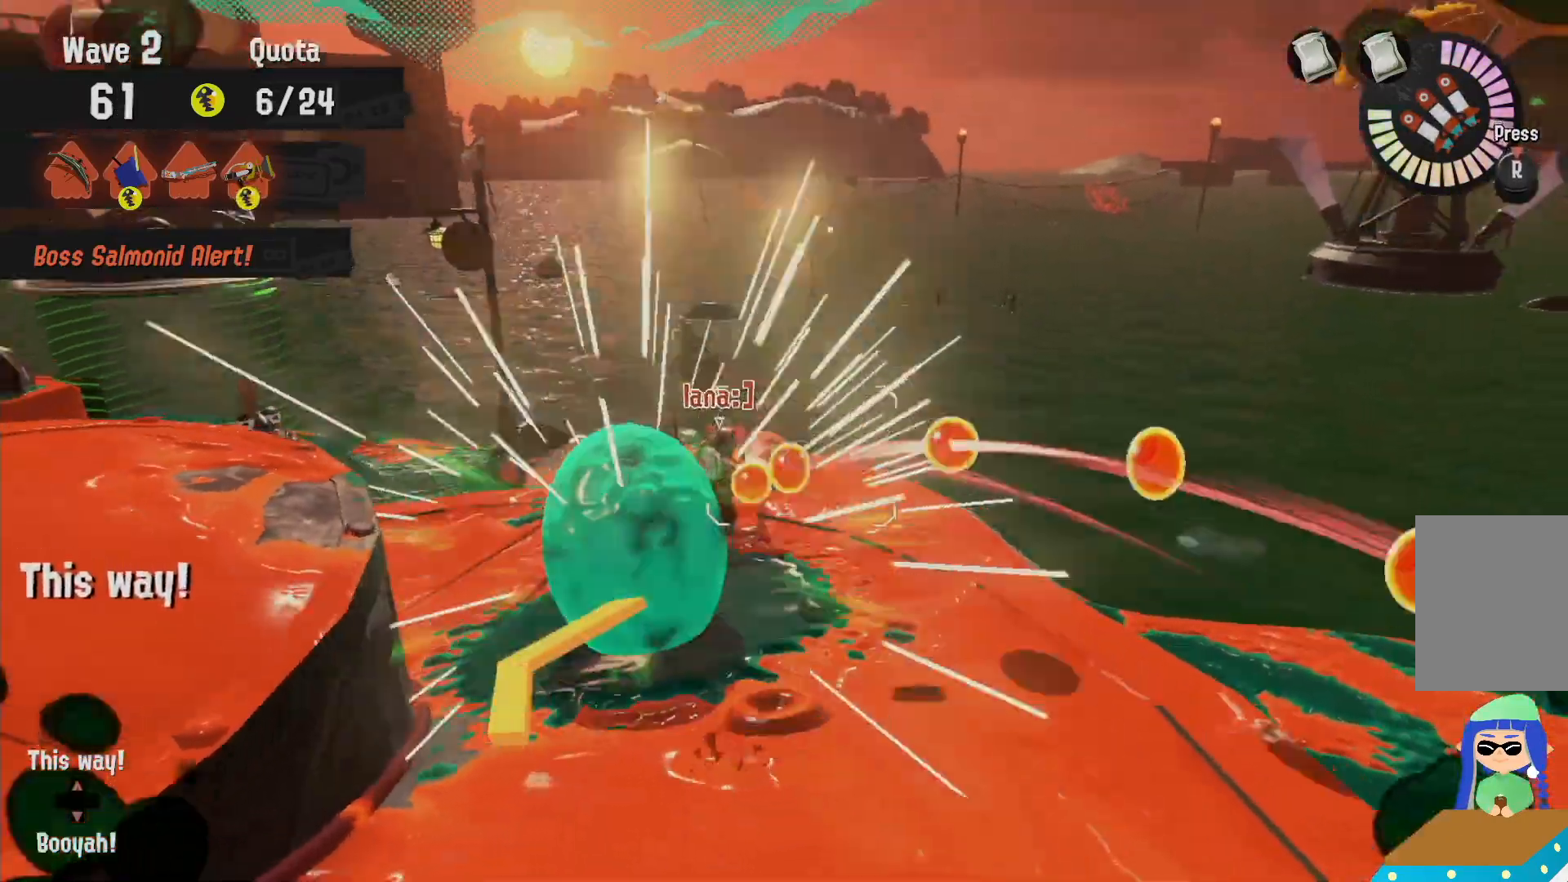
{"dt_ms": 500, "buttons": ["B", "L2"], "left_stick": "up-left", "right_stick": "center", "events": [[267, "left_stick", "up-left"], [333, "B", "down"]]}
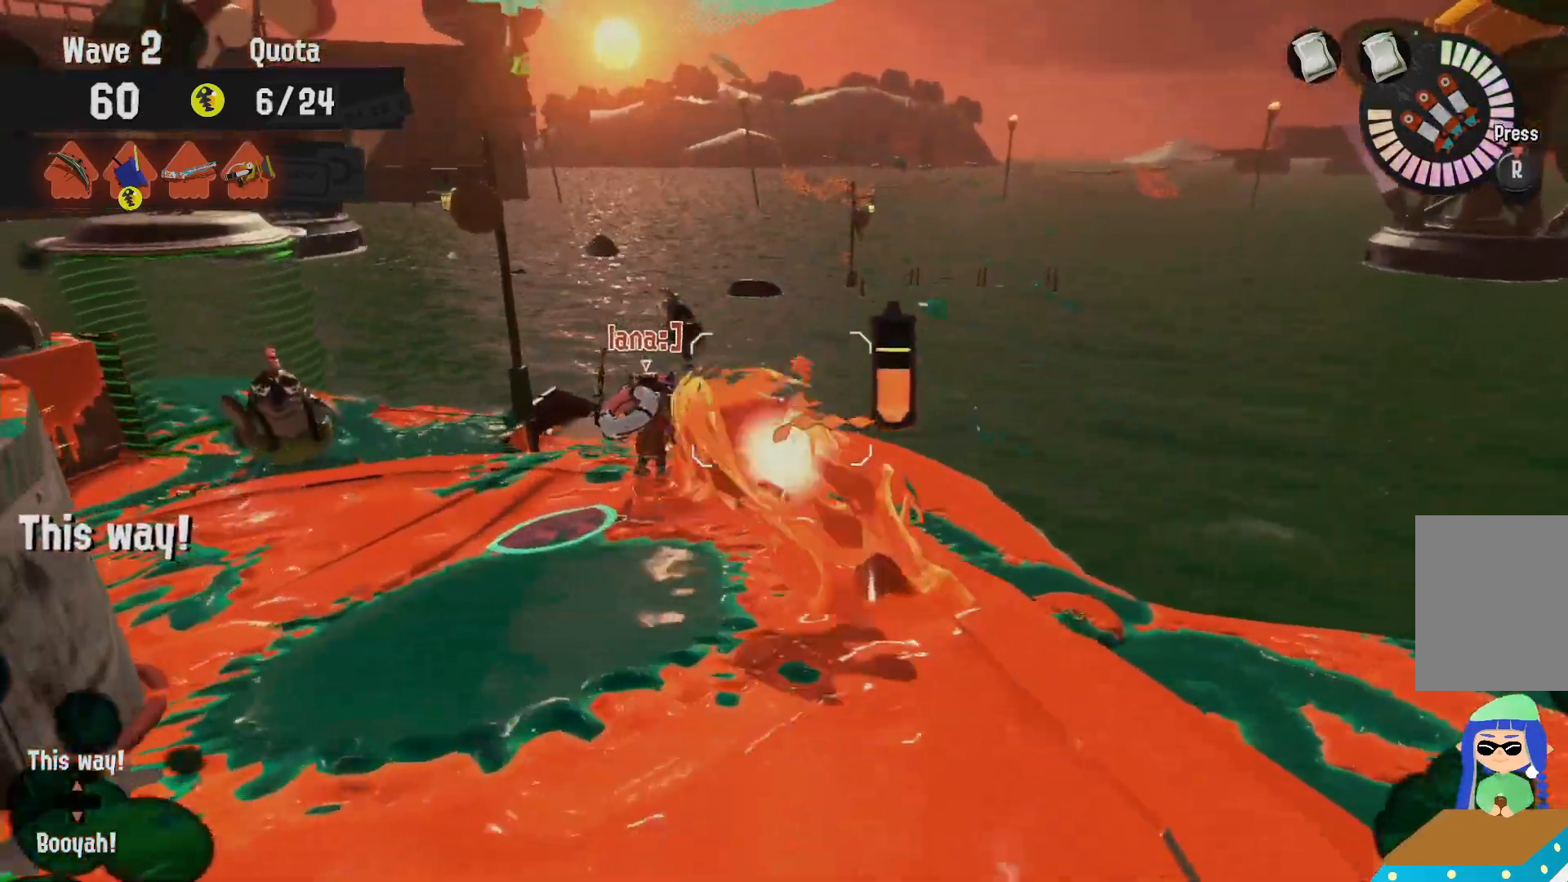
{"dt_ms": 500, "buttons": ["L2"], "left_stick": "up-left", "right_stick": "center", "events": [[250, "B", "up"]]}
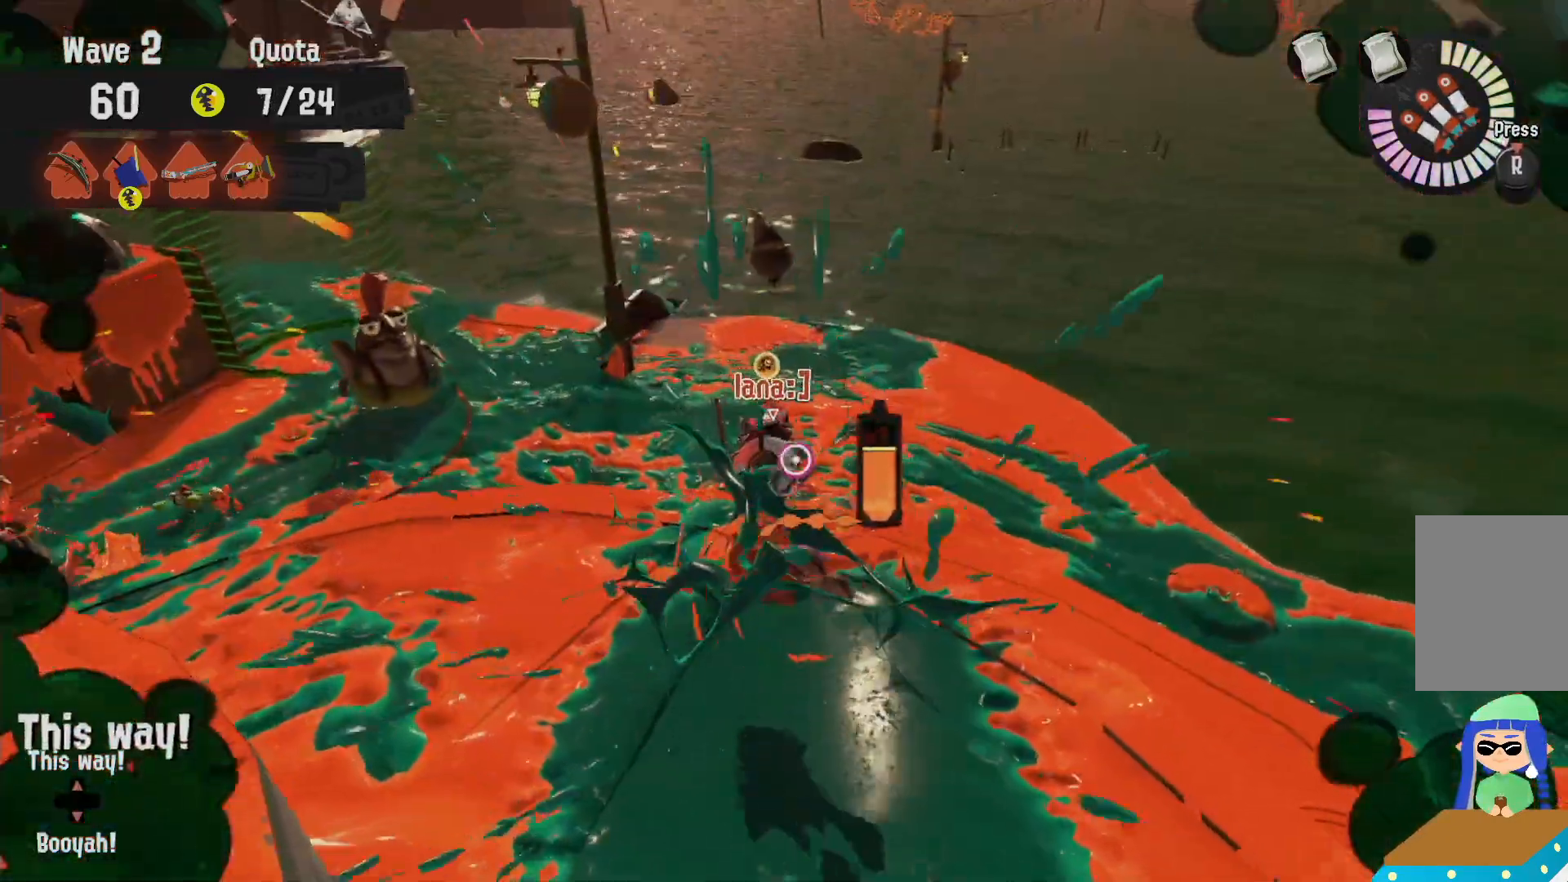
{"dt_ms": 500, "buttons": [], "left_stick": "up-left", "right_stick": "center", "events": [[67, "right_stick", "left"], [167, "L2", "up"], [217, "right_stick", "center"]]}
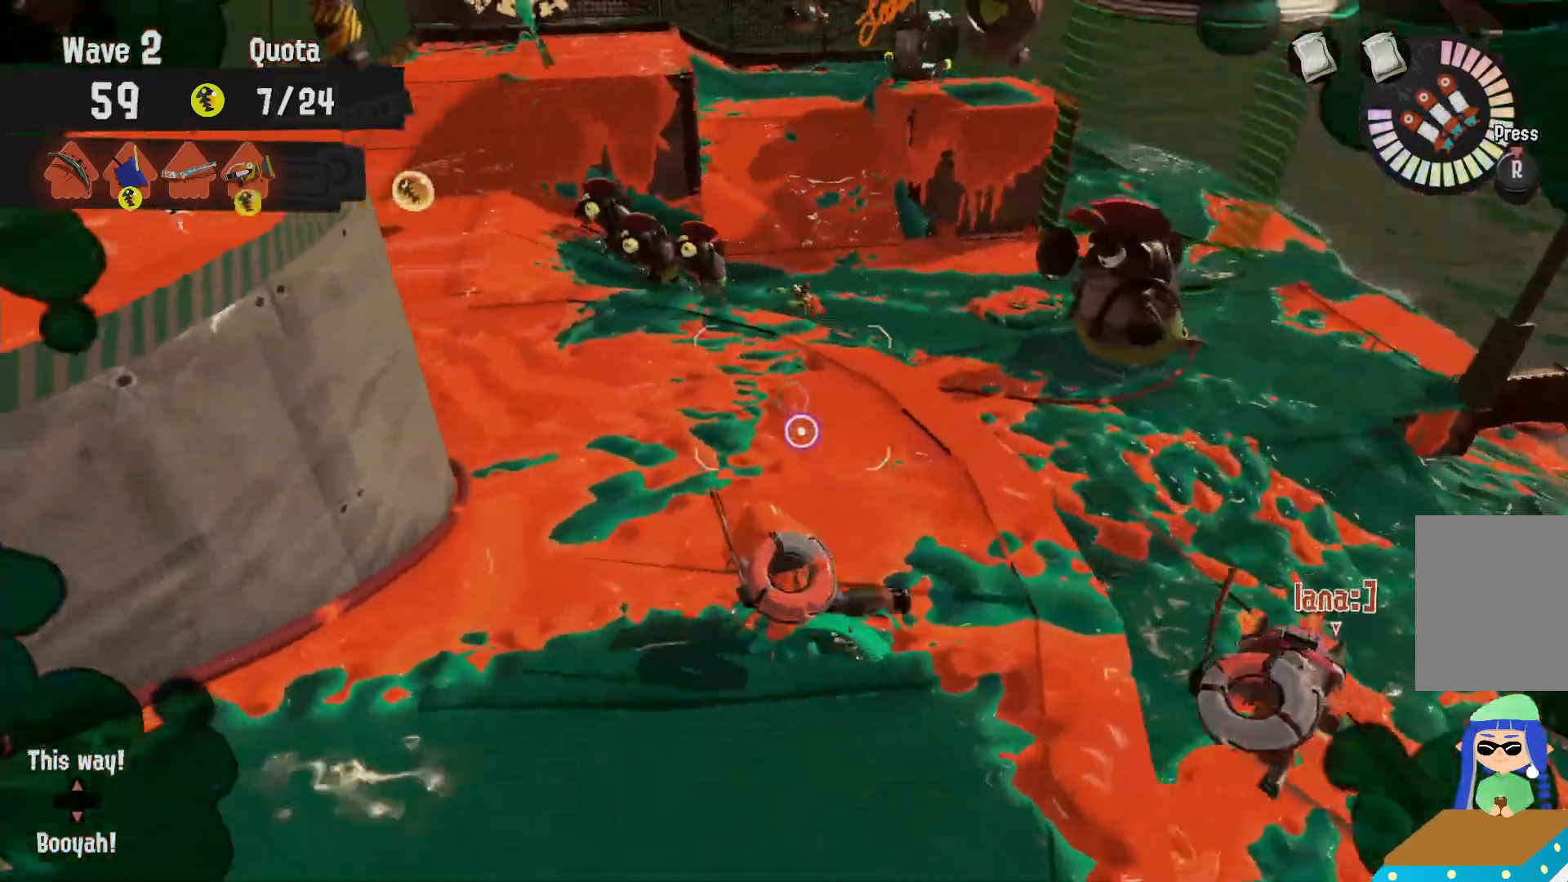
{"dt_ms": 500, "buttons": ["L2"], "left_stick": "right", "right_stick": "center", "events": [[17, "left_stick", "up"], [117, "L2", "down"], [117, "left_stick", "up-right"], [183, "right_stick", "left"], [333, "right_stick", "center"], [383, "left_stick", "right"]]}
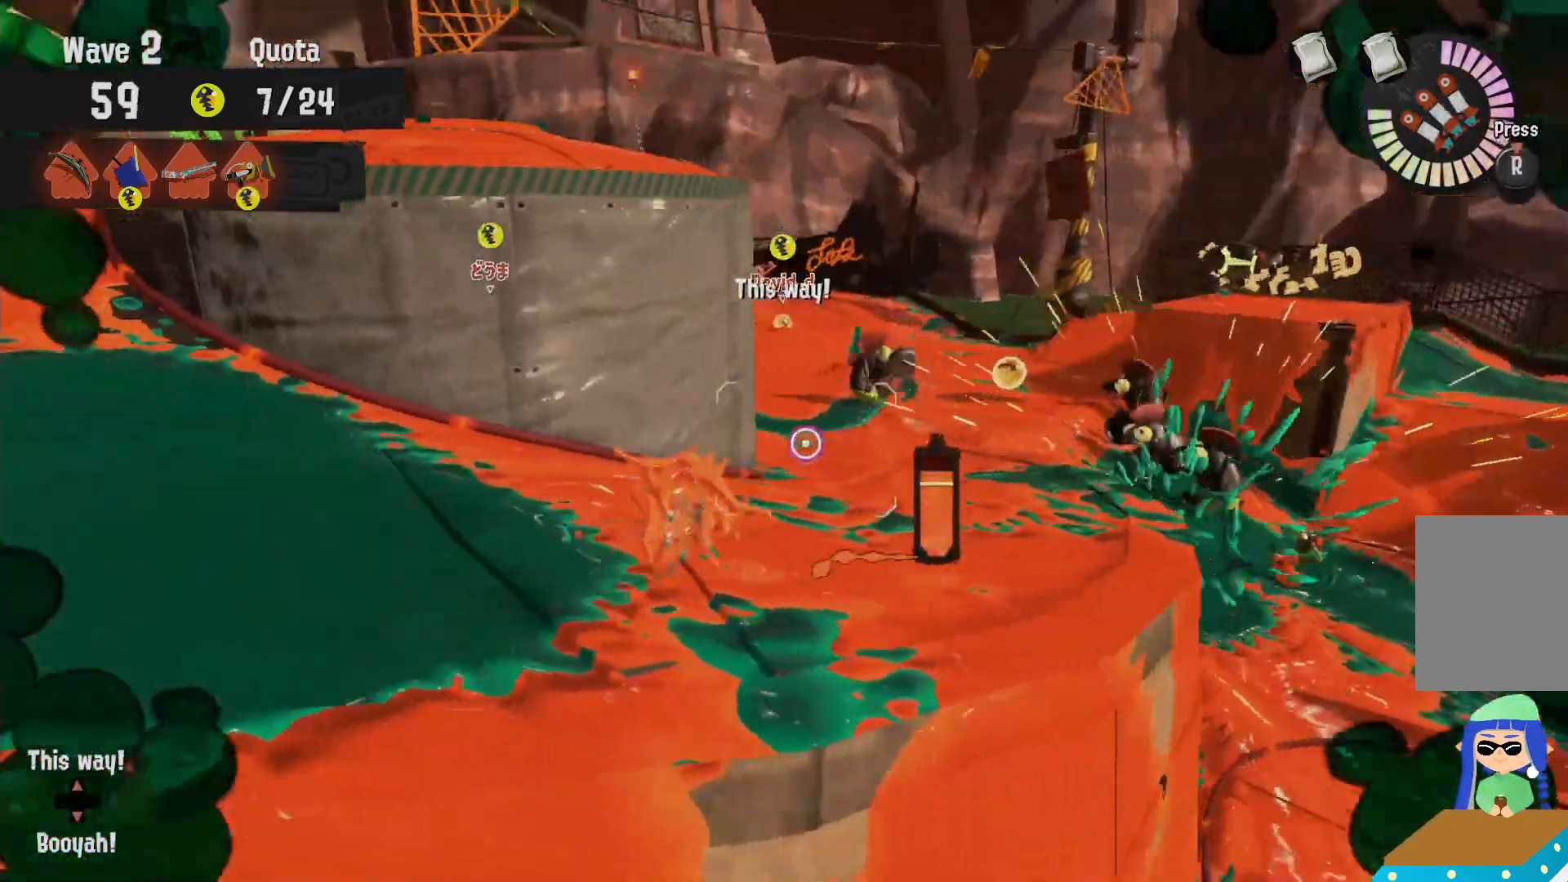
{"dt_ms": 500, "buttons": ["B", "L2", "R2"], "left_stick": "up", "right_stick": "center", "events": [[17, "left_stick", "up"], [367, "B", "down"], [450, "R2", "down"]]}
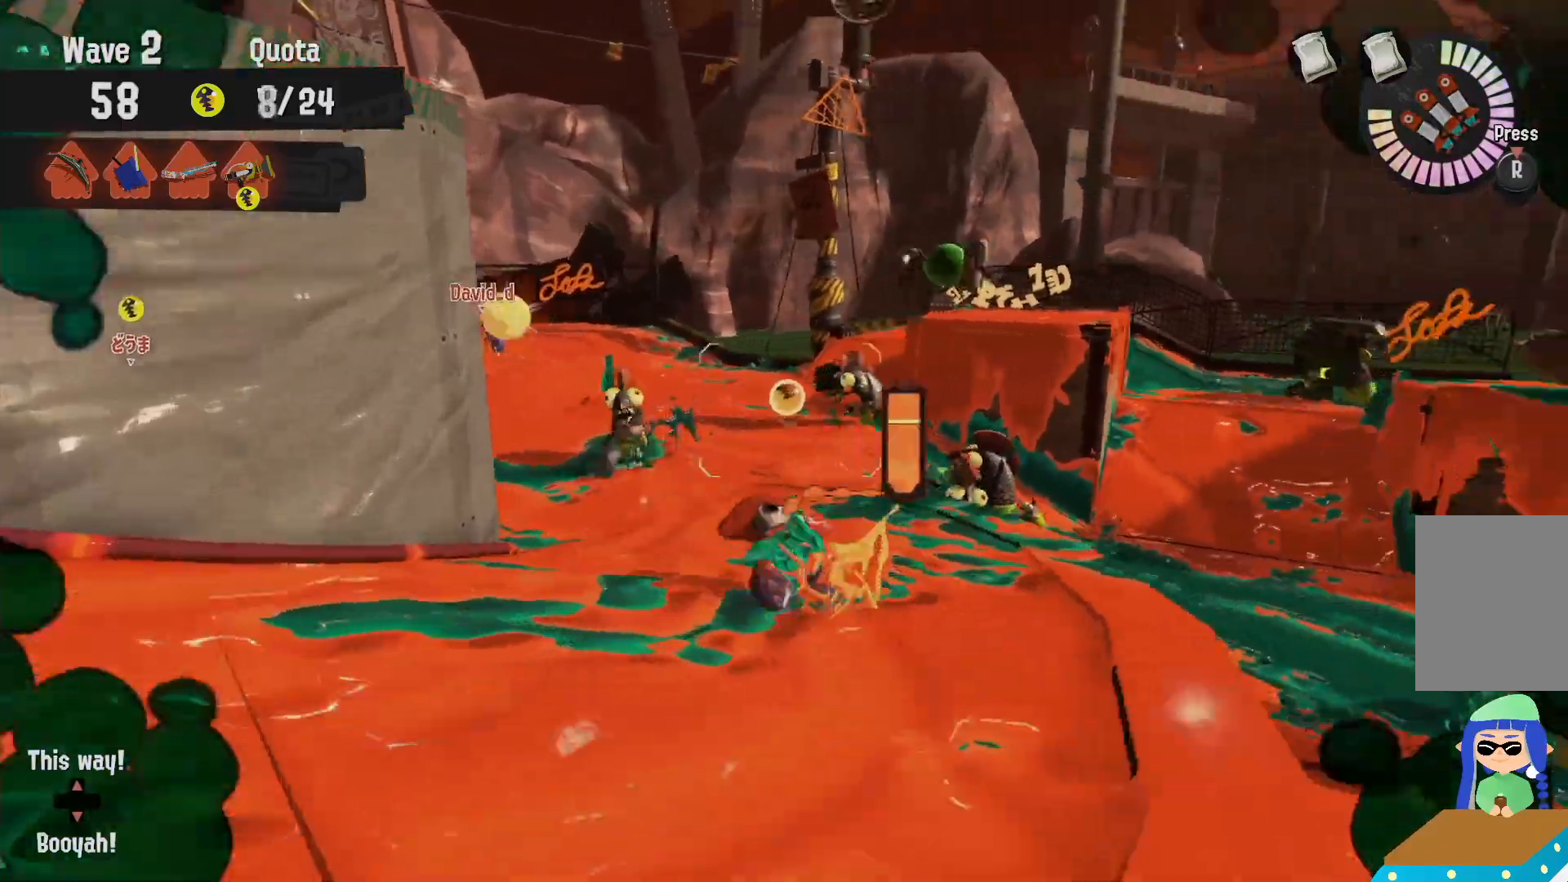
{"dt_ms": 500, "buttons": ["B", "R2"], "left_stick": "up", "right_stick": "center", "events": [[100, "L2", "up"]]}
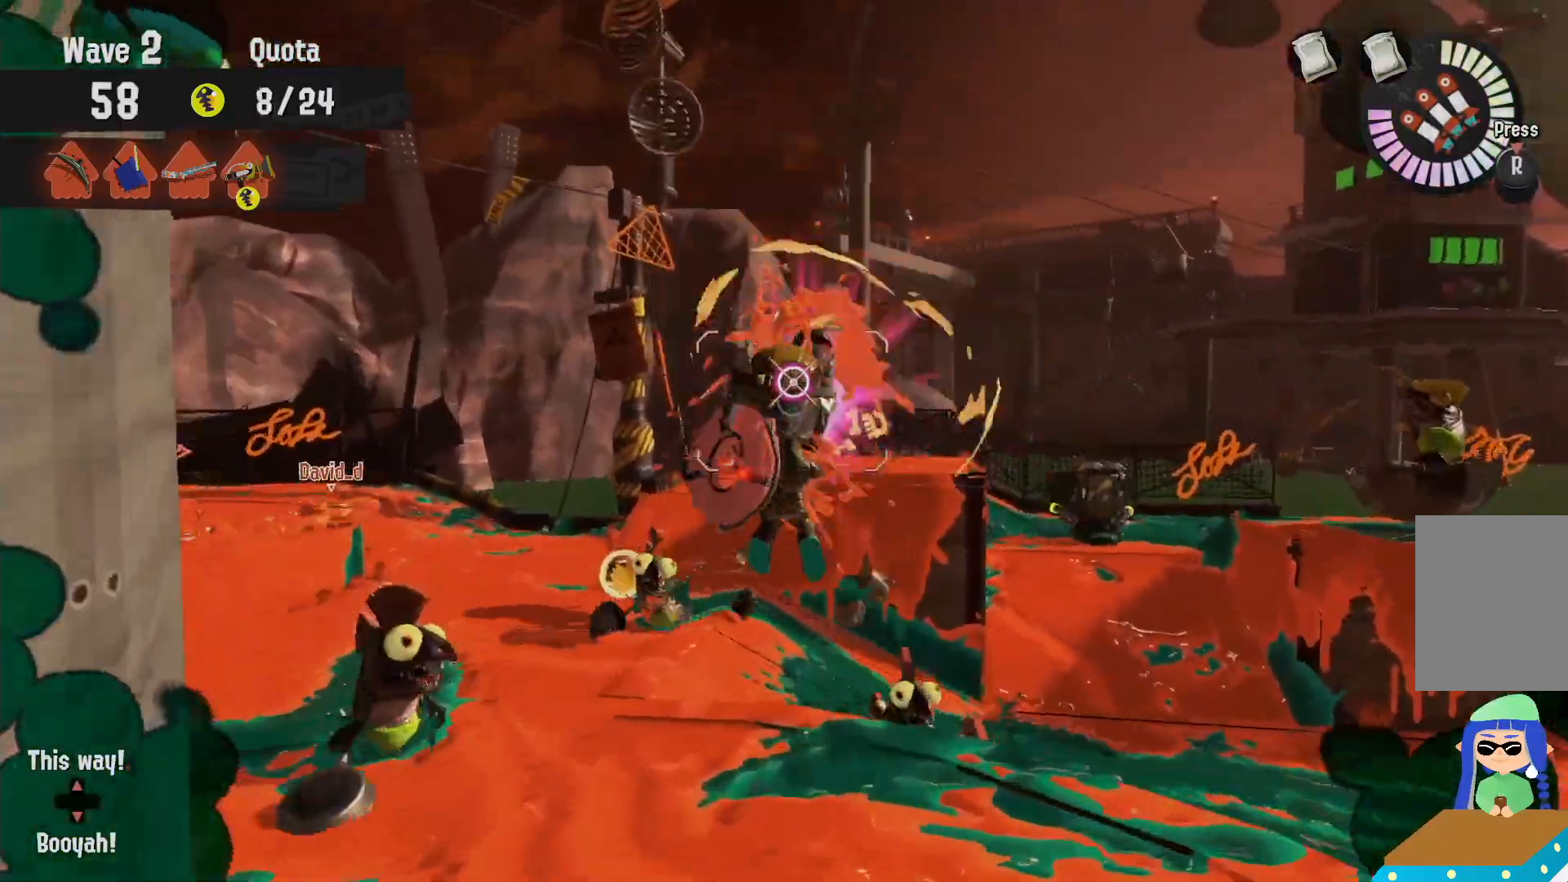
{"dt_ms": 500, "buttons": ["R2"], "left_stick": "down", "right_stick": "center", "events": [[117, "B", "up"], [167, "R2", "up"], [183, "left_stick", "up-left"], [333, "R2", "down"], [383, "left_stick", "down-left"], [500, "left_stick", "down"]]}
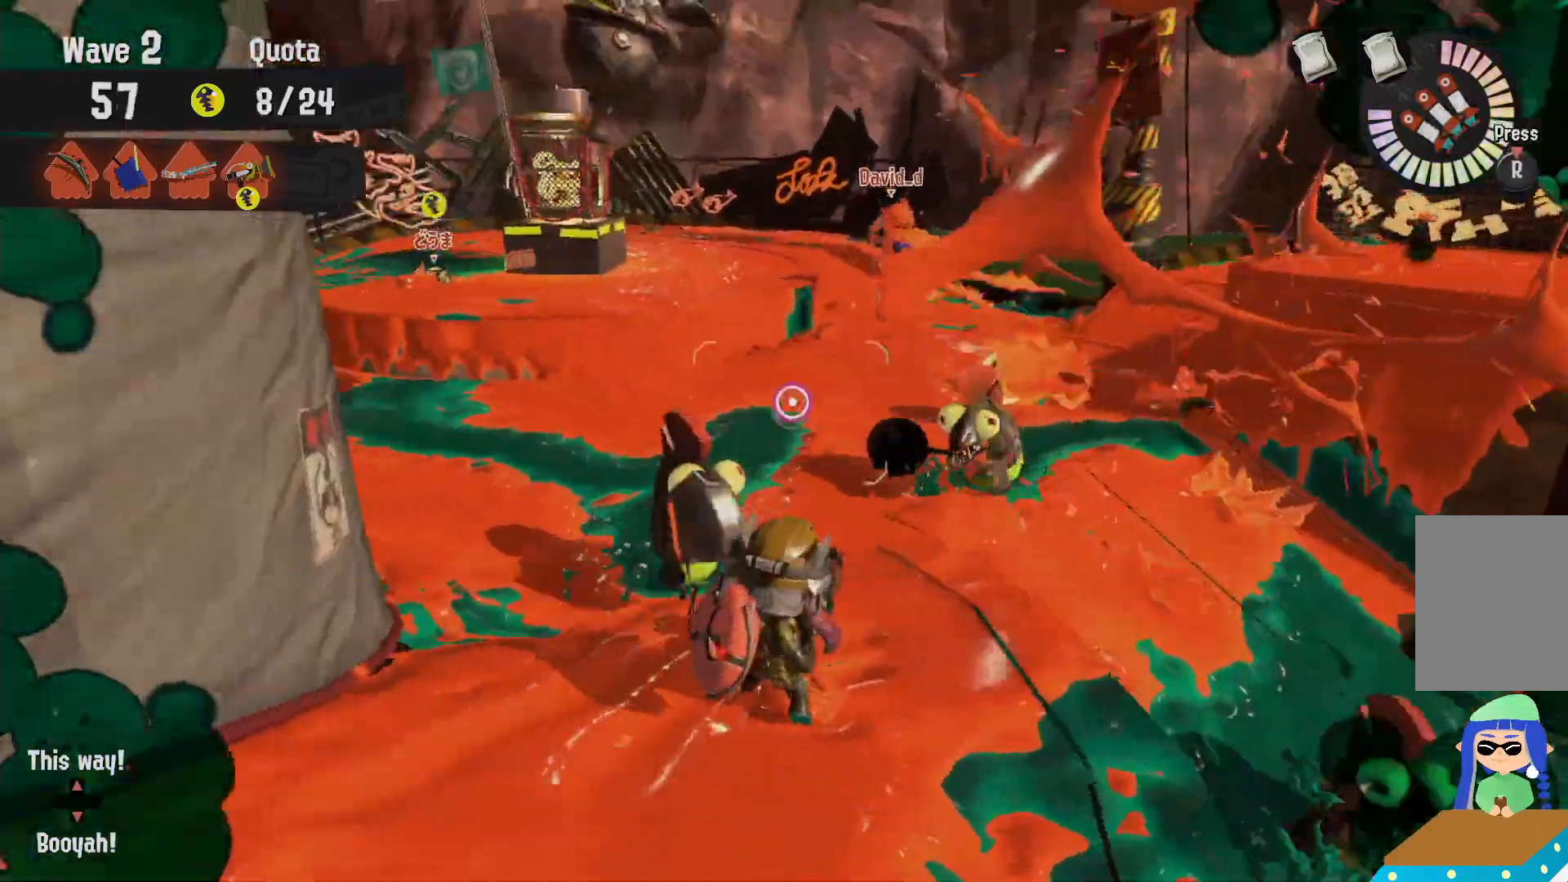
{"dt_ms": 500, "buttons": ["R2"], "left_stick": "left", "right_stick": "center", "events": [[433, "left_stick", "left"]]}